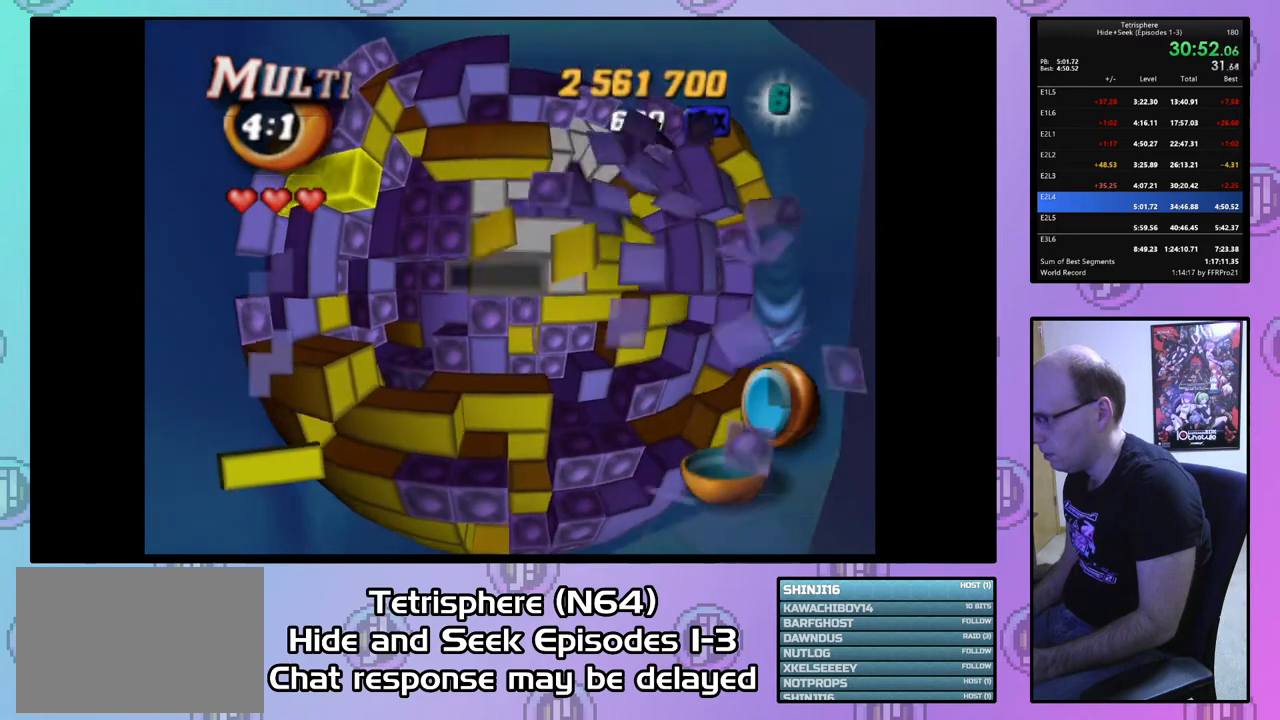
Gameplay with a controller (PlayStation layout); each line is a JSON object with the inputs held at the frame after it. "events" lists button and stick changes between this image and that frame as [ms after this image, input, new state], when the widget could be followed in between. Not read: left_stick.
{"buttons": ["SQUARE"], "right_stick": "center", "events": [[33, "DPAD_DOWN", "down"], [100, "DPAD_DOWN", "up"], [200, "DPAD_DOWN", "down"], [267, "DPAD_DOWN", "up"], [333, "DPAD_DOWN", "down"], [433, "DPAD_DOWN", "up"], [467, "SQUARE", "down"]]}
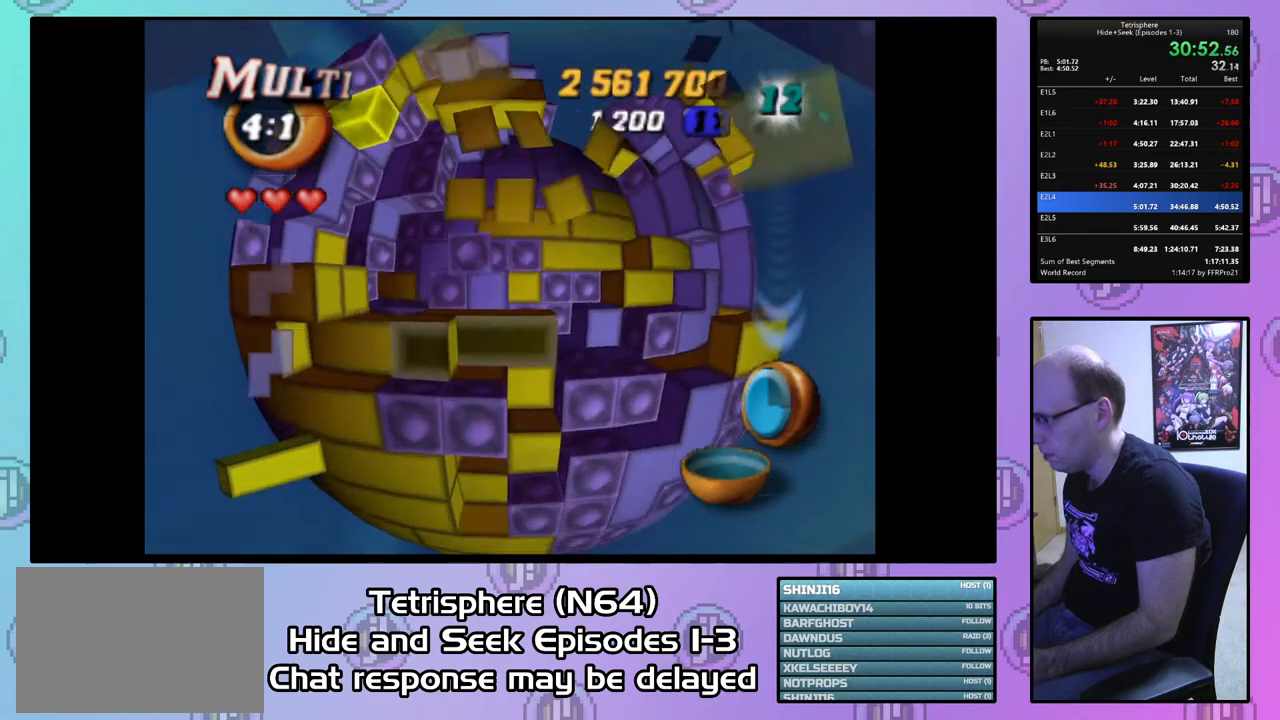
{"buttons": ["SQUARE"], "right_stick": "center", "events": [[100, "DPAD_UP", "down"], [167, "DPAD_UP", "up"], [233, "DPAD_UP", "down"], [333, "DPAD_UP", "up"], [400, "DPAD_UP", "down"], [500, "DPAD_UP", "up"]]}
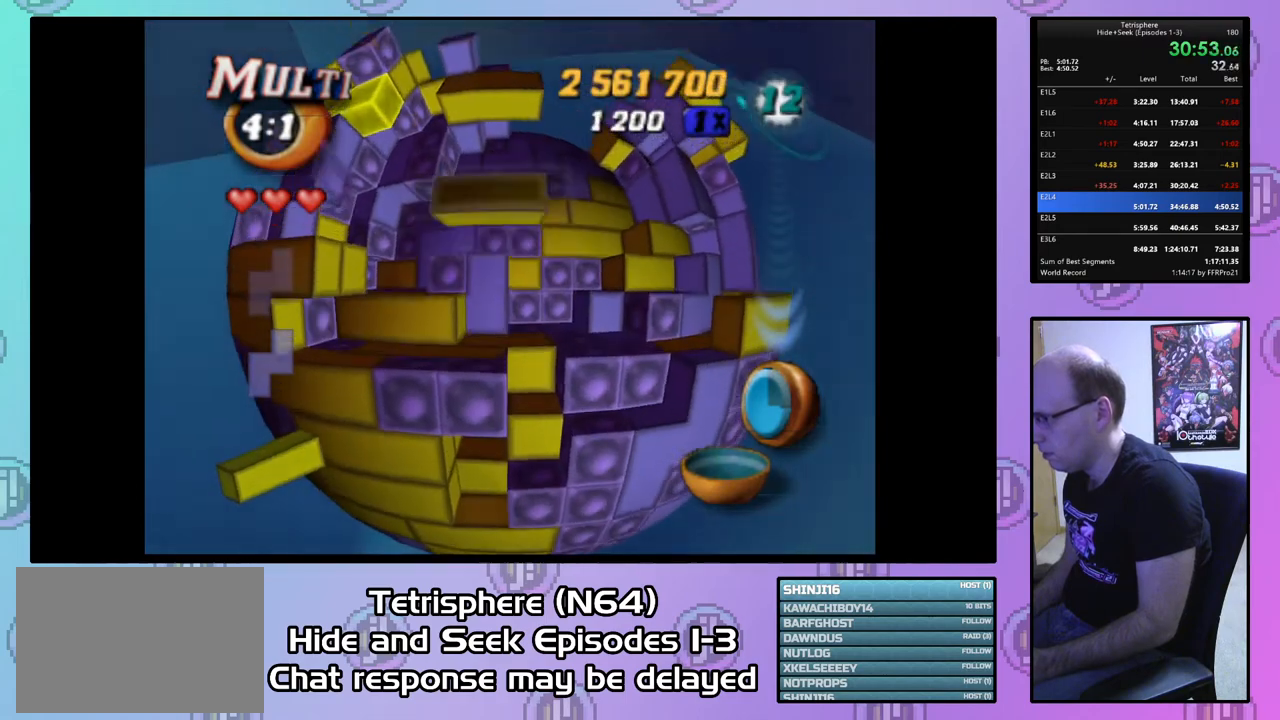
{"buttons": ["SQUARE"], "right_stick": "center", "events": [[200, "DPAD_RIGHT", "down"], [300, "DPAD_RIGHT", "up"]]}
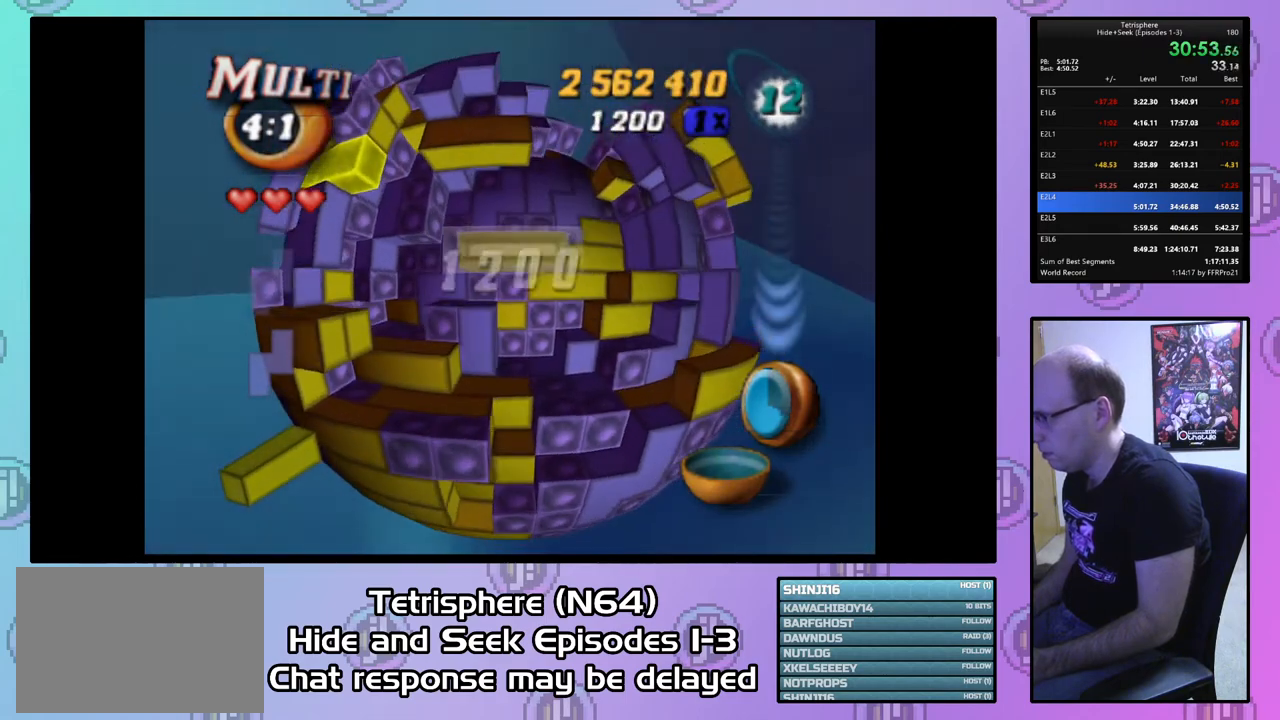
{"buttons": ["DPAD_UP"], "right_stick": "center", "events": [[100, "SQUARE", "up"], [200, "CIRCLE", "down"], [300, "CIRCLE", "up"], [300, "DPAD_UP", "down"], [367, "DPAD_UP", "up"], [433, "DPAD_UP", "down"]]}
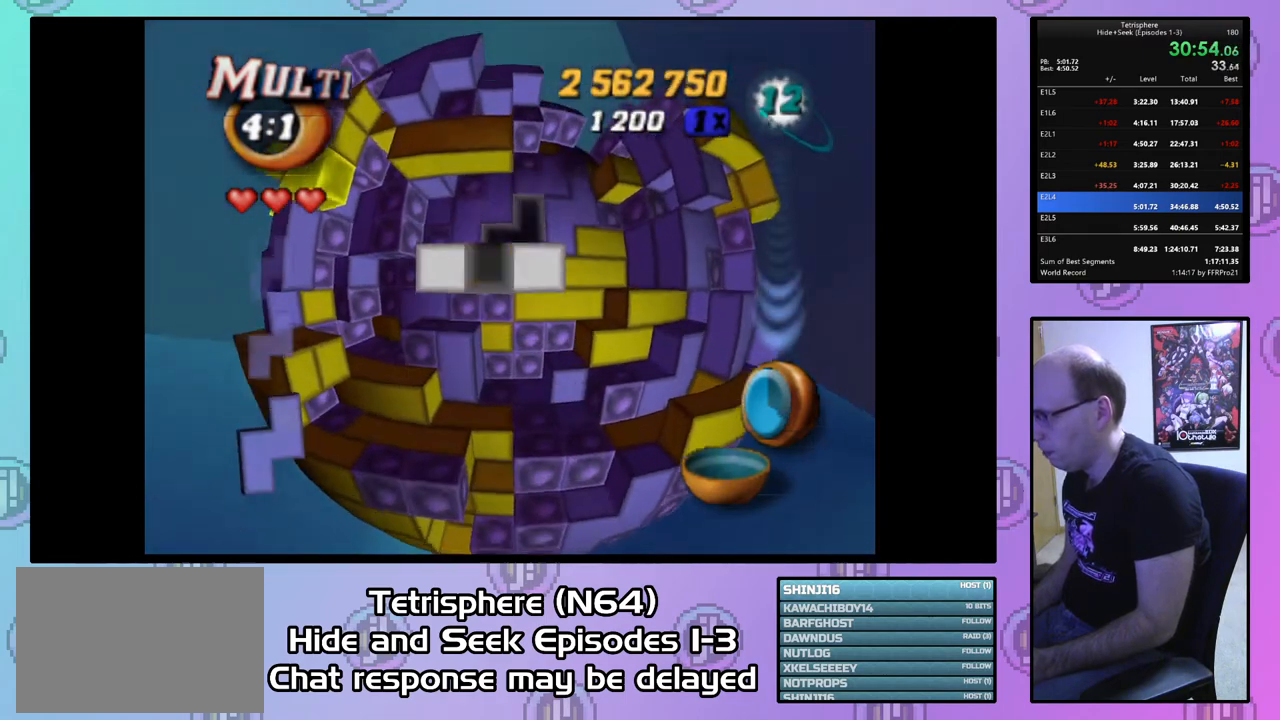
{"buttons": ["CIRCLE"], "right_stick": "center", "events": [[67, "DPAD_UP", "up"], [200, "DPAD_UP", "down"], [300, "DPAD_UP", "up"], [367, "DPAD_RIGHT", "down"], [467, "DPAD_RIGHT", "up"], [500, "CIRCLE", "down"]]}
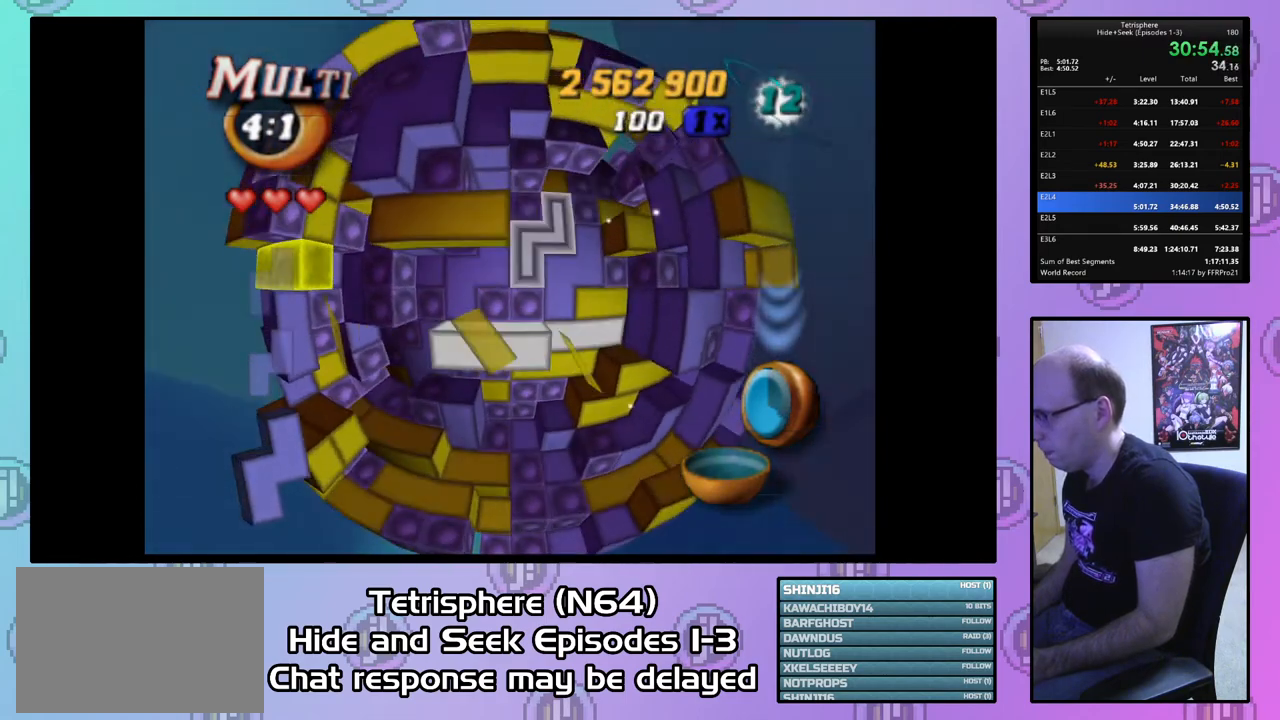
{"buttons": ["DPAD_DOWN"], "right_stick": "center", "events": [[133, "CIRCLE", "up"], [133, "DPAD_DOWN", "down"], [200, "DPAD_DOWN", "up"], [267, "DPAD_DOWN", "down"], [367, "DPAD_DOWN", "up"], [433, "DPAD_DOWN", "down"]]}
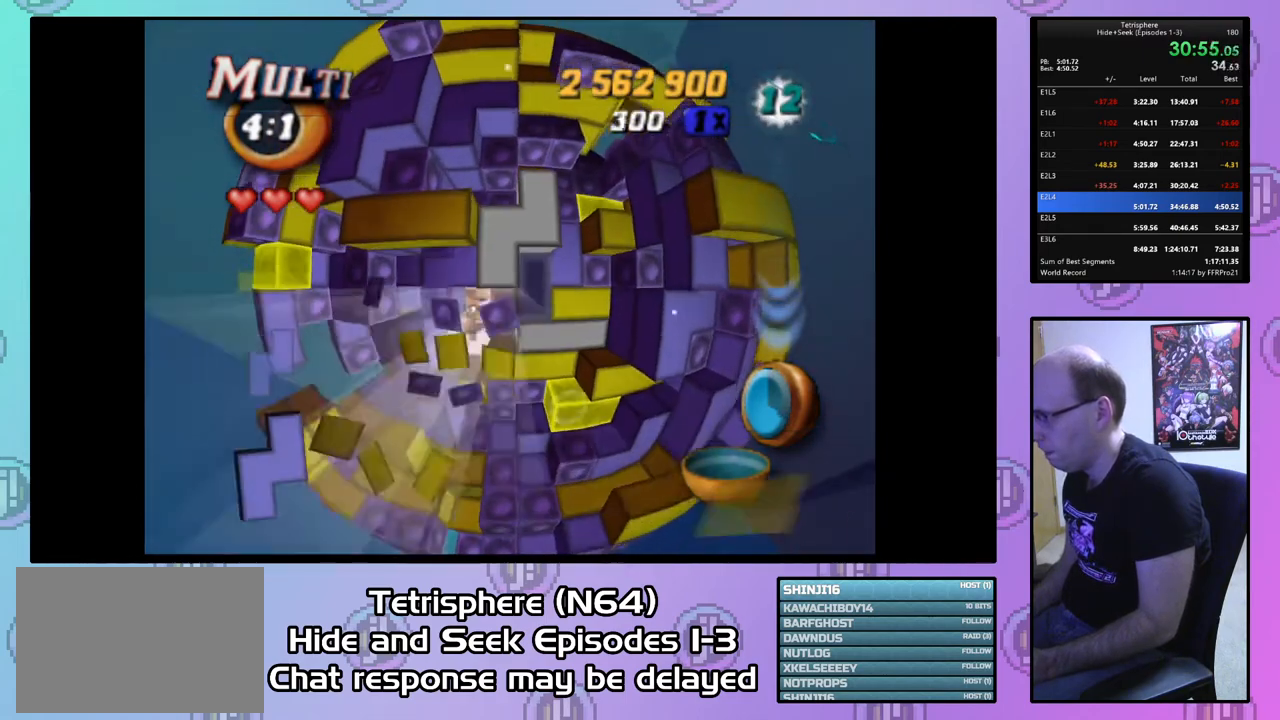
{"buttons": [], "right_stick": "center", "events": [[33, "DPAD_DOWN", "up"], [167, "DPAD_LEFT", "down"], [267, "DPAD_LEFT", "up"], [367, "DPAD_LEFT", "down"], [433, "DPAD_LEFT", "up"]]}
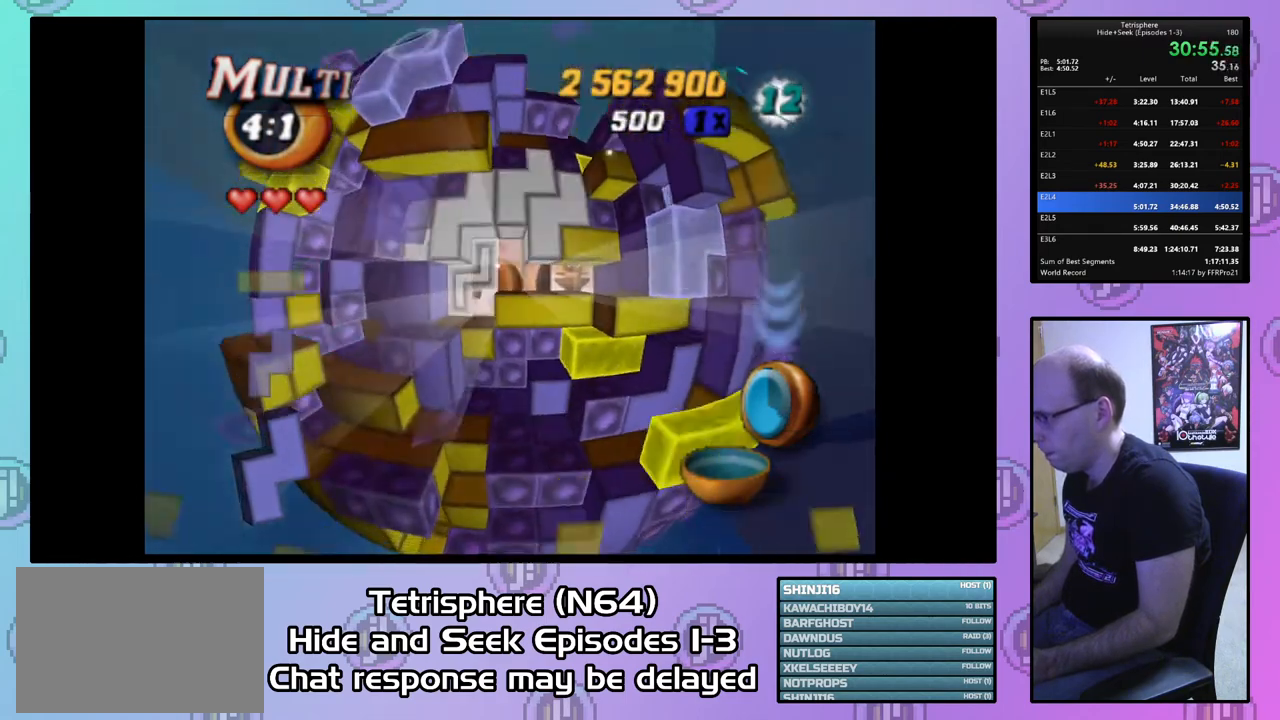
{"buttons": ["DPAD_LEFT"], "right_stick": "center", "events": [[300, "DPAD_LEFT", "down"], [367, "DPAD_LEFT", "up"], [467, "DPAD_LEFT", "down"]]}
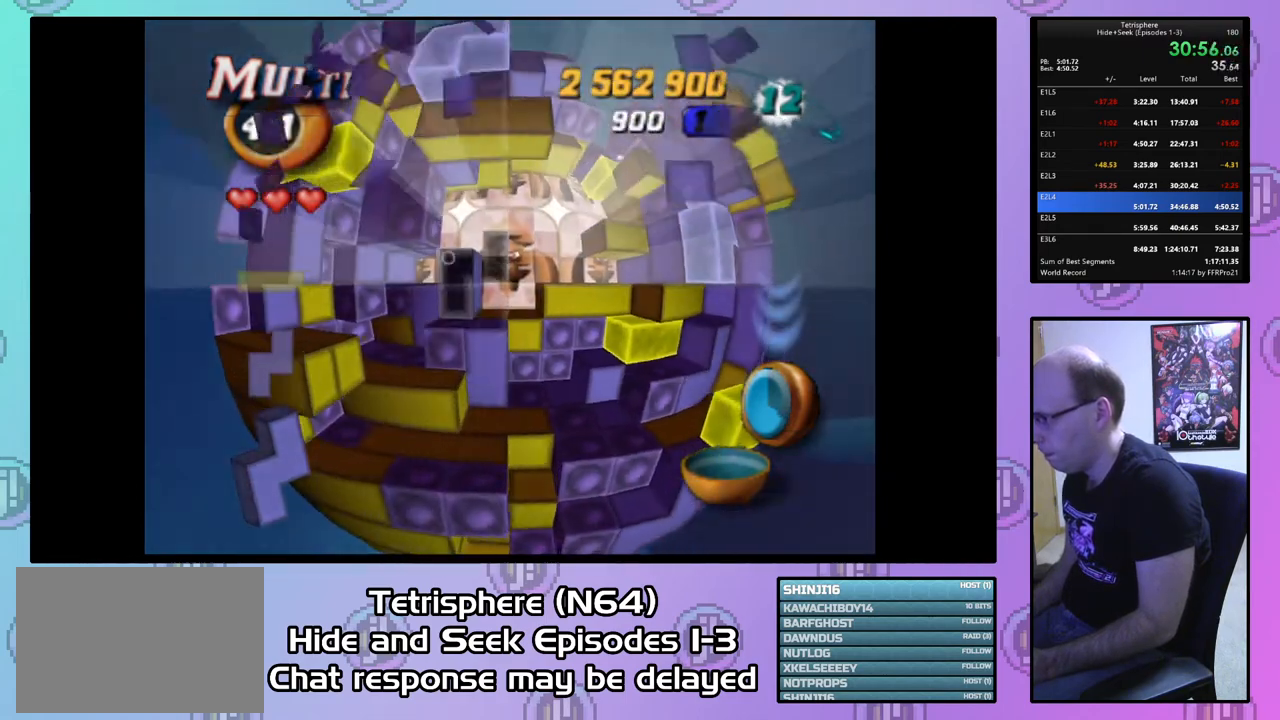
{"buttons": ["SQUARE"], "right_stick": "center", "events": [[33, "DPAD_LEFT", "up"], [100, "DPAD_DOWN", "down"], [167, "DPAD_DOWN", "up"], [200, "SQUARE", "down"], [333, "DPAD_UP", "down"], [433, "DPAD_UP", "up"]]}
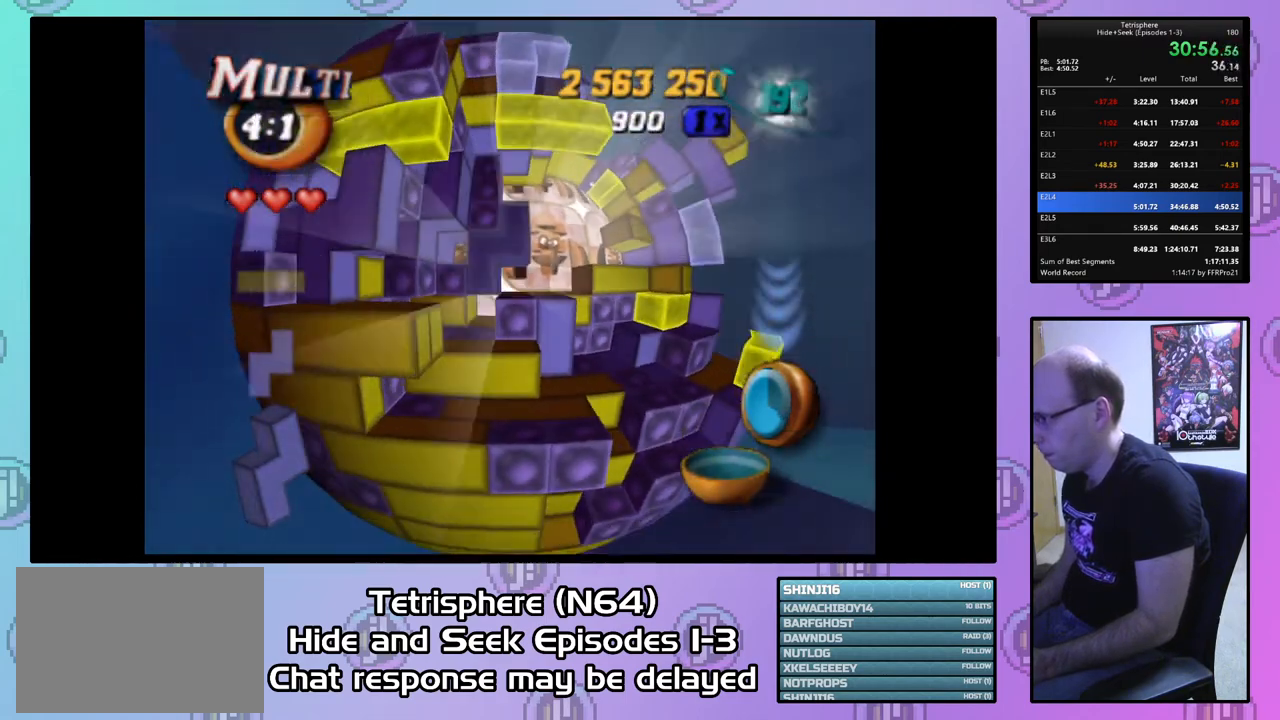
{"buttons": ["SQUARE"], "right_stick": "center", "events": [[33, "DPAD_RIGHT", "down"], [167, "DPAD_RIGHT", "up"], [400, "DPAD_RIGHT", "down"], [500, "DPAD_RIGHT", "up"]]}
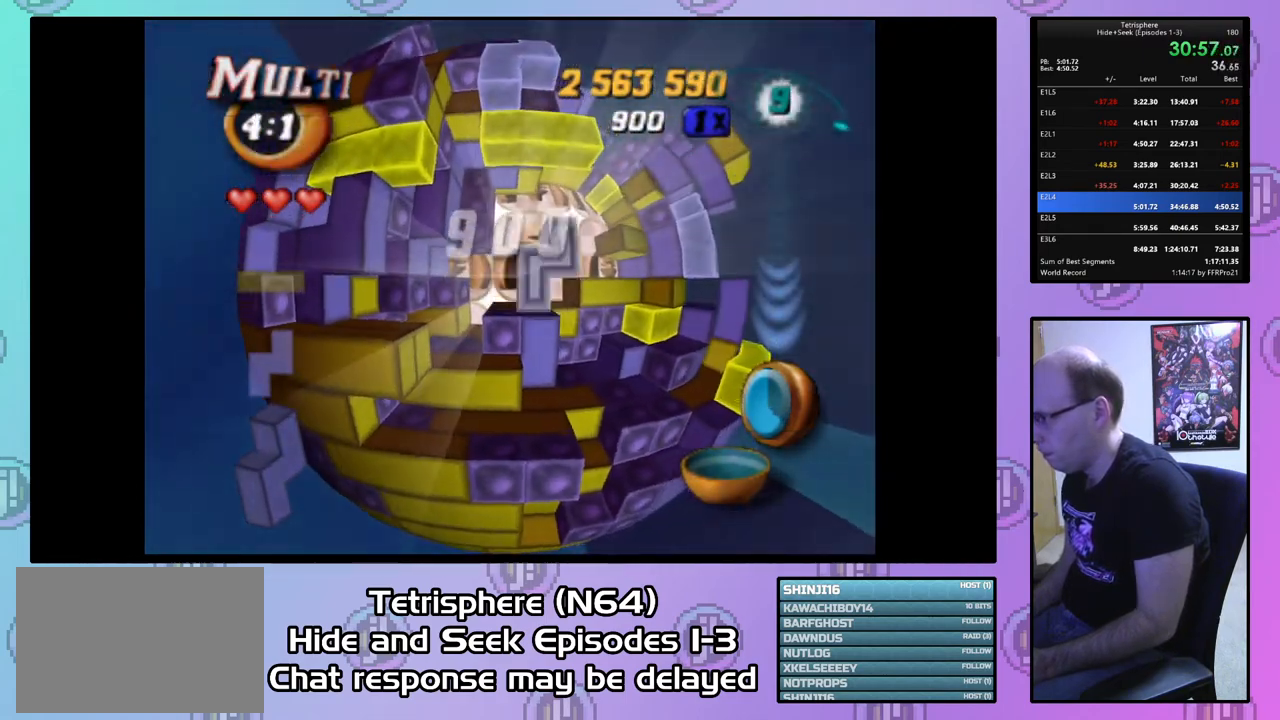
{"buttons": [], "right_stick": "center", "events": [[167, "SQUARE", "up"], [267, "CIRCLE", "down"], [400, "CIRCLE", "up"], [400, "DPAD_RIGHT", "down"], [500, "DPAD_RIGHT", "up"]]}
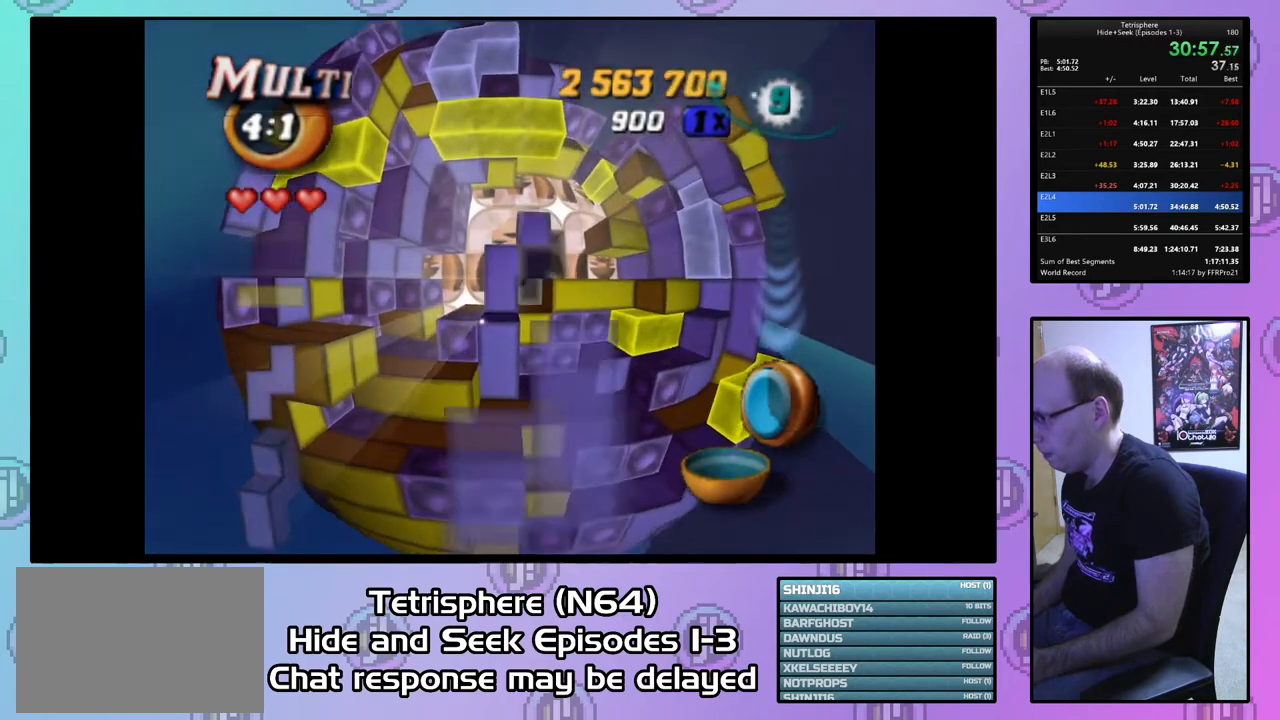
{"buttons": ["DPAD_RIGHT"], "right_stick": "center", "events": [[67, "DPAD_RIGHT", "down"], [133, "DPAD_RIGHT", "up"], [267, "DPAD_RIGHT", "down"], [367, "DPAD_RIGHT", "up"], [467, "DPAD_RIGHT", "down"]]}
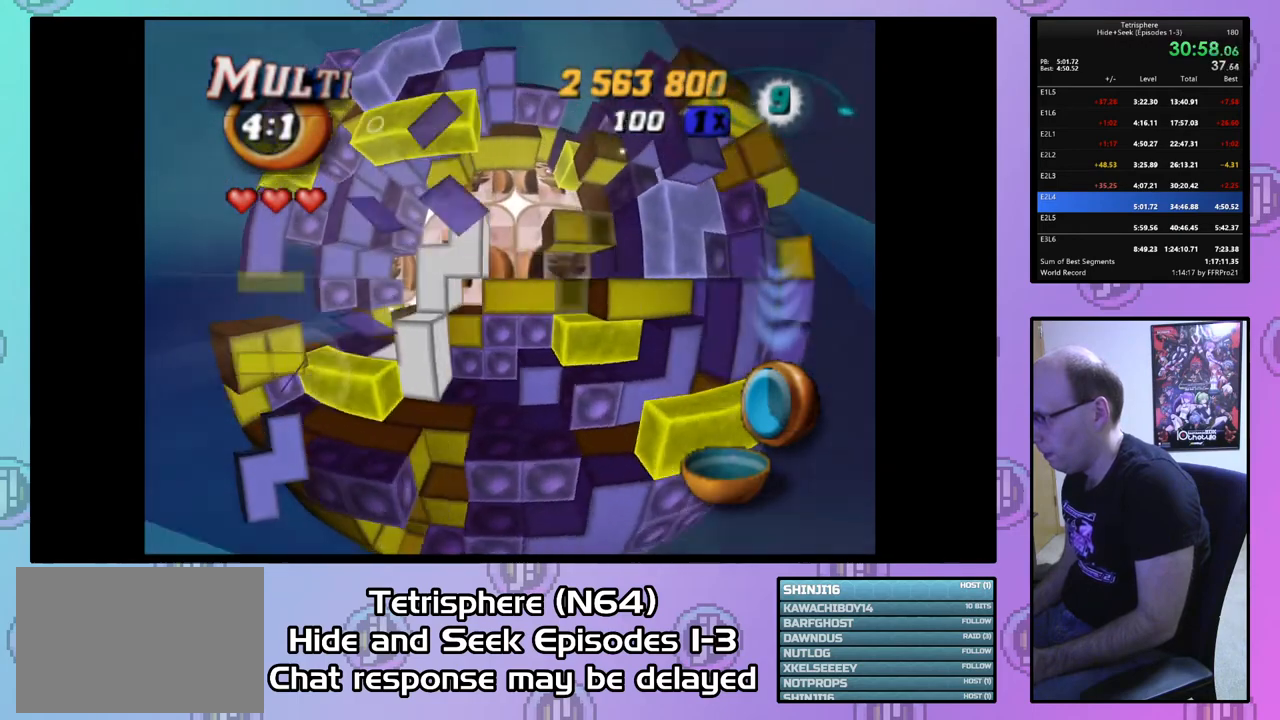
{"buttons": ["DPAD_UP"], "right_stick": "center", "events": [[33, "DPAD_RIGHT", "up"], [100, "DPAD_RIGHT", "down"], [200, "DPAD_RIGHT", "up"], [267, "DPAD_RIGHT", "down"], [367, "DPAD_RIGHT", "up"], [467, "DPAD_UP", "down"]]}
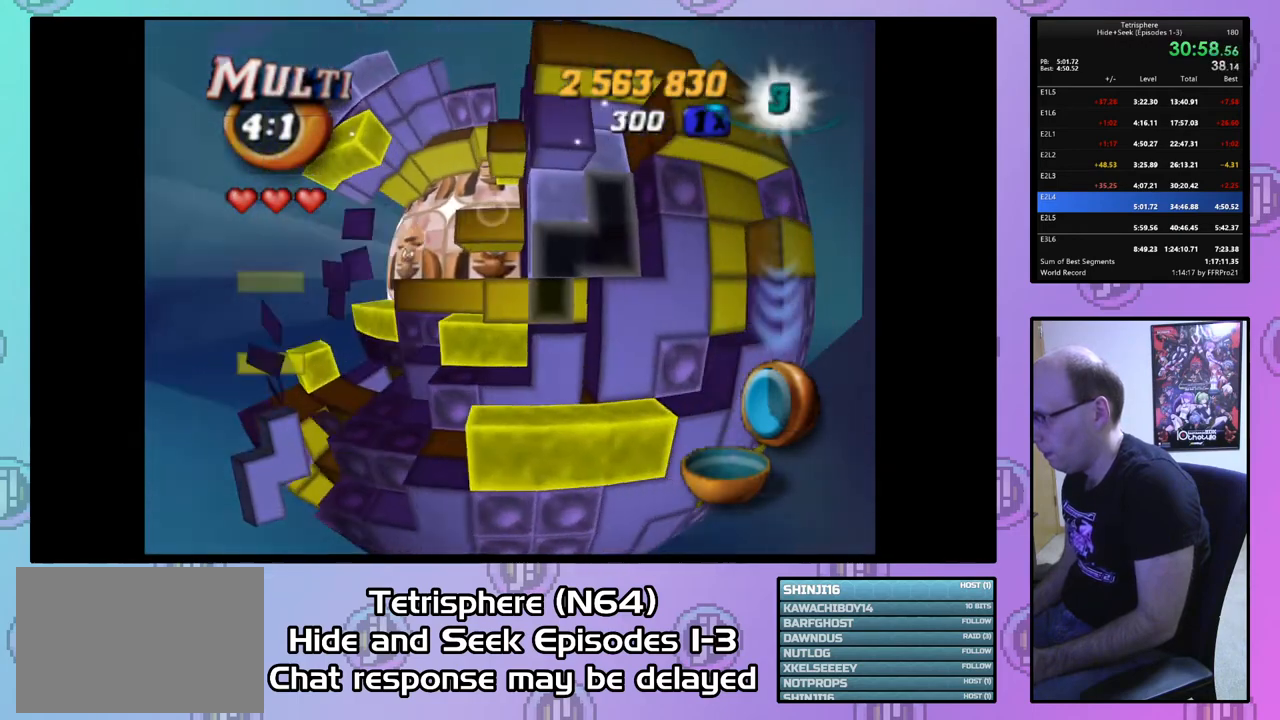
{"buttons": [], "right_stick": "center", "events": [[67, "DPAD_UP", "up"], [300, "CIRCLE", "down"], [400, "CIRCLE", "up"], [400, "DPAD_LEFT", "down"], [500, "DPAD_LEFT", "up"]]}
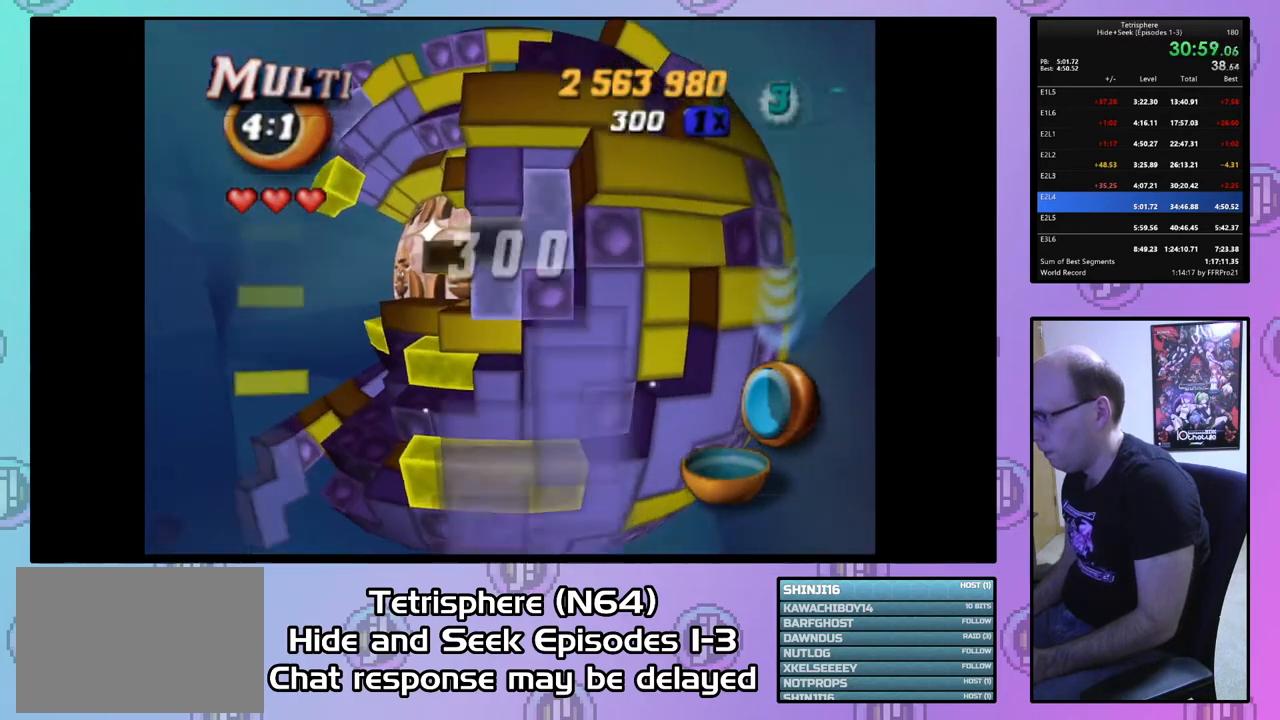
{"buttons": [], "right_stick": "center", "events": [[67, "DPAD_LEFT", "down"], [167, "DPAD_LEFT", "up"], [200, "DPAD_LEFT", "down"], [300, "DPAD_LEFT", "up"], [400, "DPAD_DOWN", "down"], [500, "DPAD_DOWN", "up"]]}
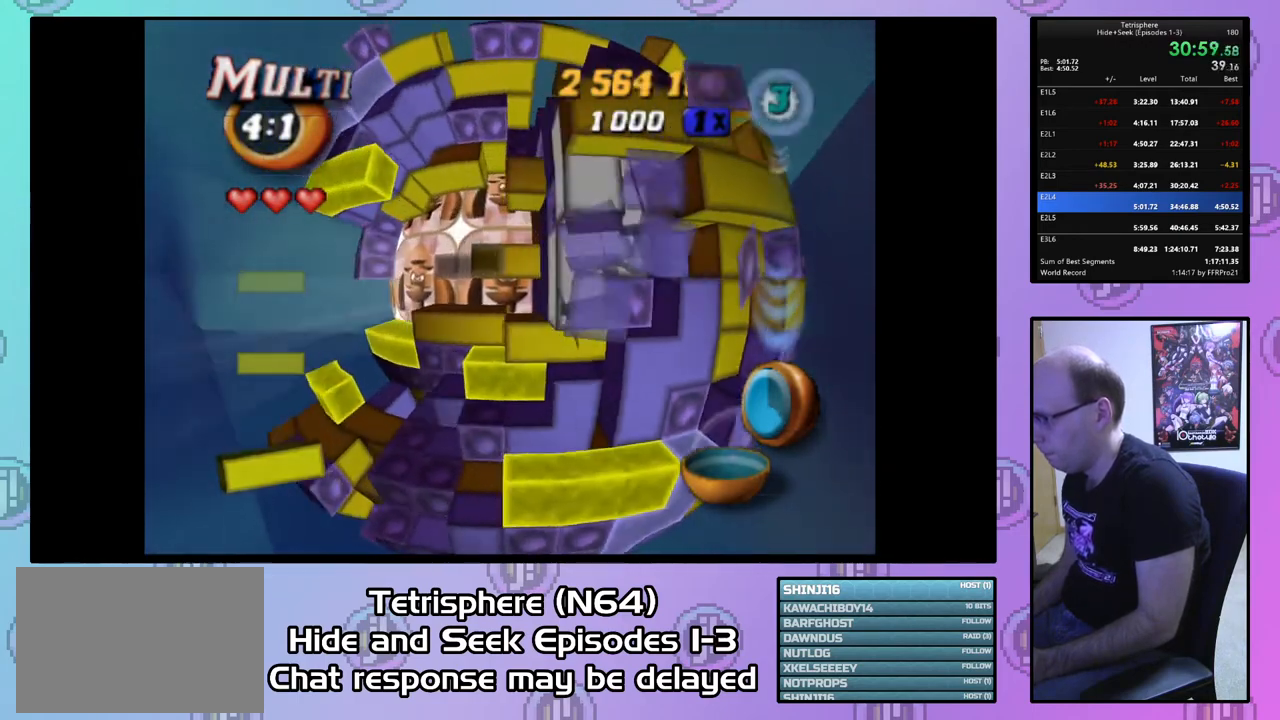
{"buttons": ["SQUARE"], "right_stick": "center", "events": [[33, "DPAD_DOWN", "down"], [167, "DPAD_DOWN", "up"], [200, "SQUARE", "down"], [300, "DPAD_RIGHT", "down"], [300, "DPAD_UP", "down"], [333, "DPAD_UP", "up"], [367, "DPAD_UP", "down"], [467, "DPAD_RIGHT", "up"], [500, "DPAD_UP", "up"]]}
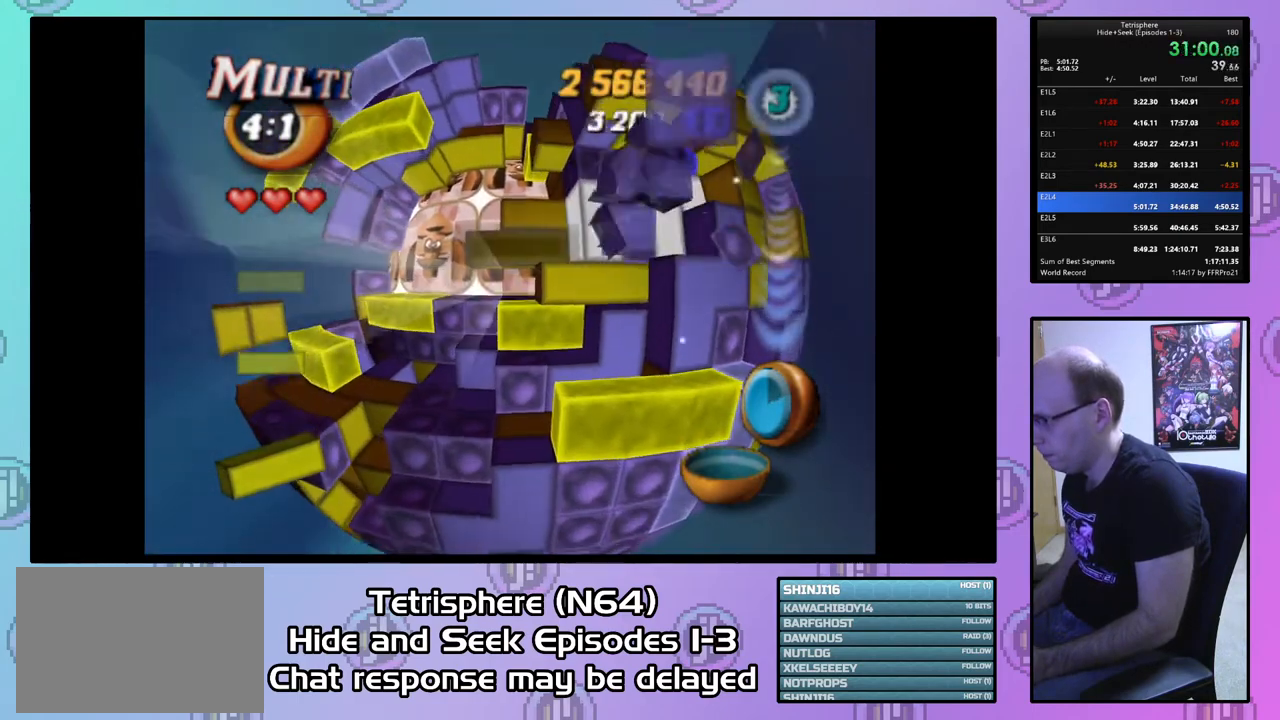
{"buttons": ["DPAD_LEFT"], "right_stick": "center", "events": [[233, "SQUARE", "up"], [333, "DPAD_LEFT", "down"]]}
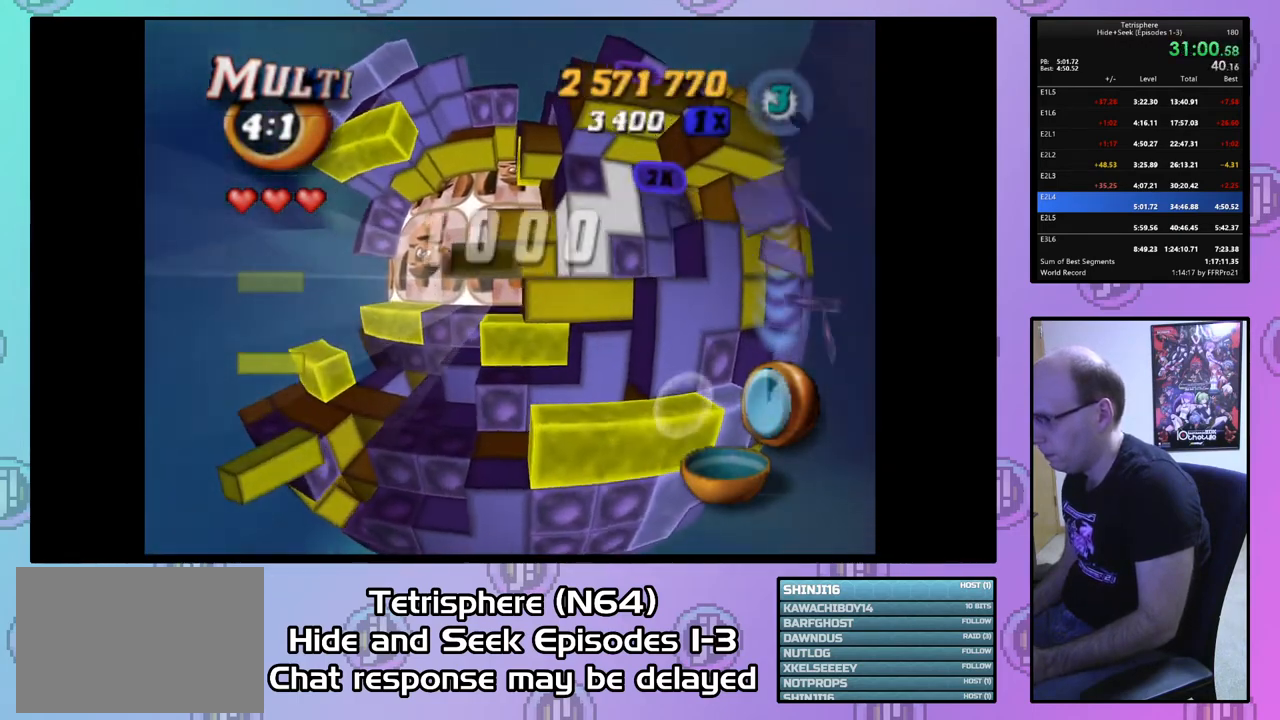
{"buttons": ["DPAD_UP", "DPAD_LEFT"], "right_stick": "center", "events": [[367, "DPAD_UP", "down"]]}
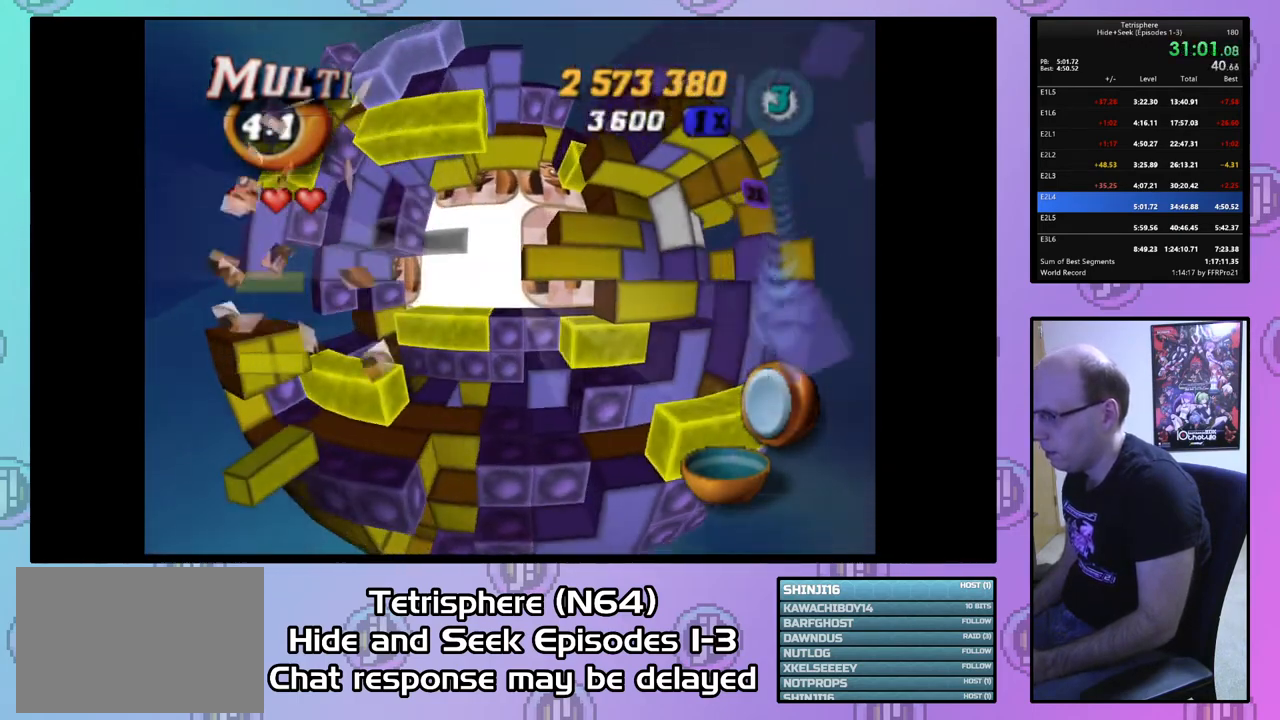
{"buttons": [], "right_stick": "center", "events": [[67, "DPAD_LEFT", "up"], [67, "DPAD_UP", "up"], [367, "DPAD_RIGHT", "down"], [500, "DPAD_RIGHT", "up"]]}
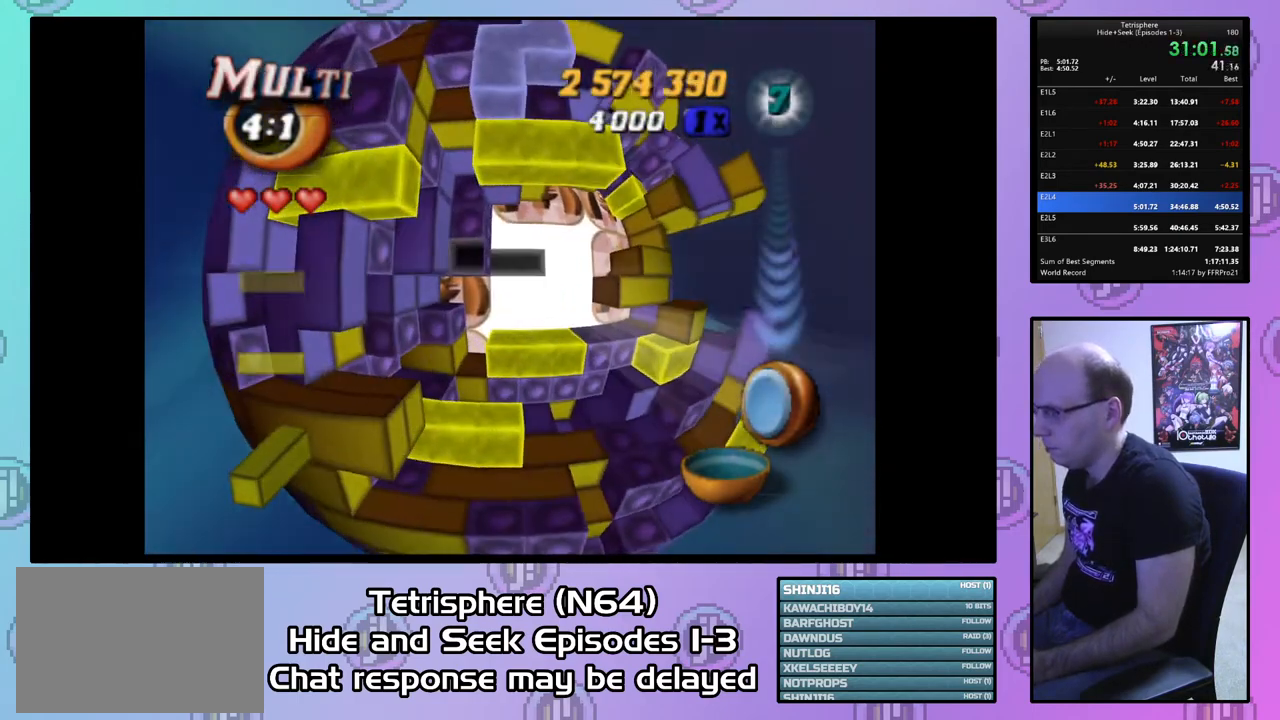
{"buttons": ["DPAD_DOWN"], "right_stick": "center", "events": [[500, "DPAD_DOWN", "down"]]}
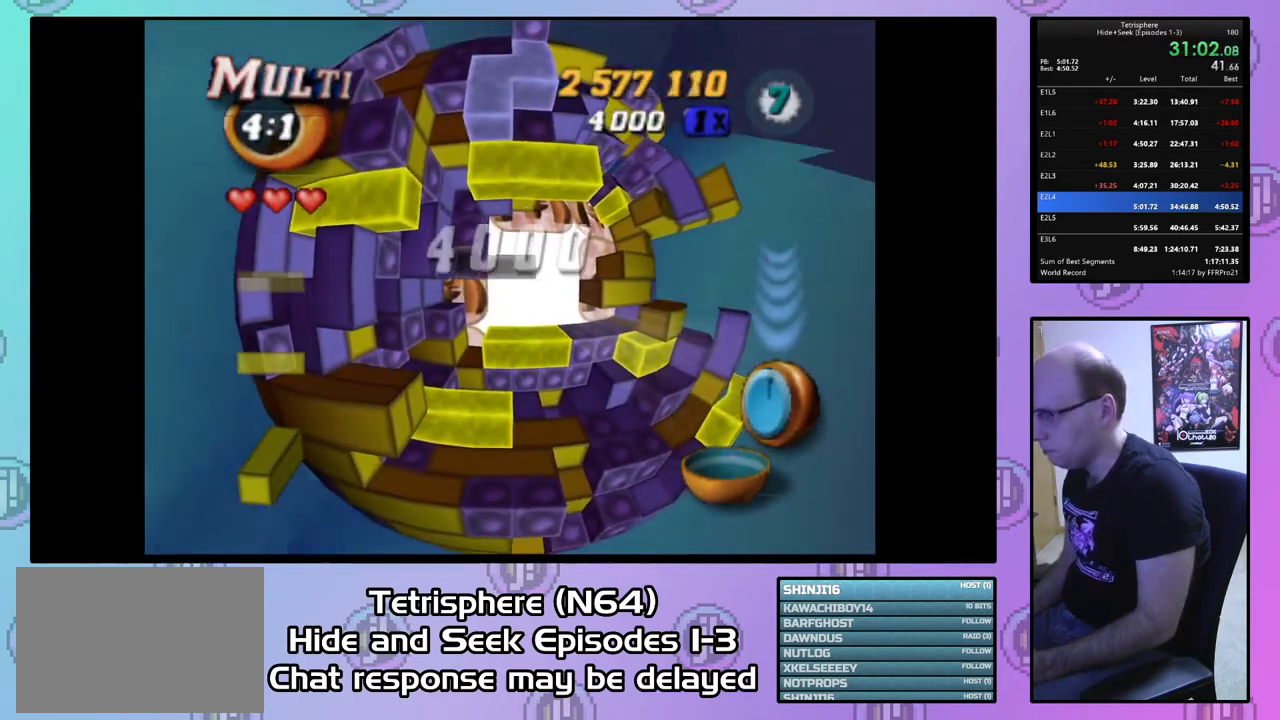
{"buttons": ["DPAD_UP"], "right_stick": "center", "events": [[100, "DPAD_DOWN", "up"], [167, "DPAD_DOWN", "down"], [233, "DPAD_DOWN", "up"], [467, "DPAD_UP", "down"]]}
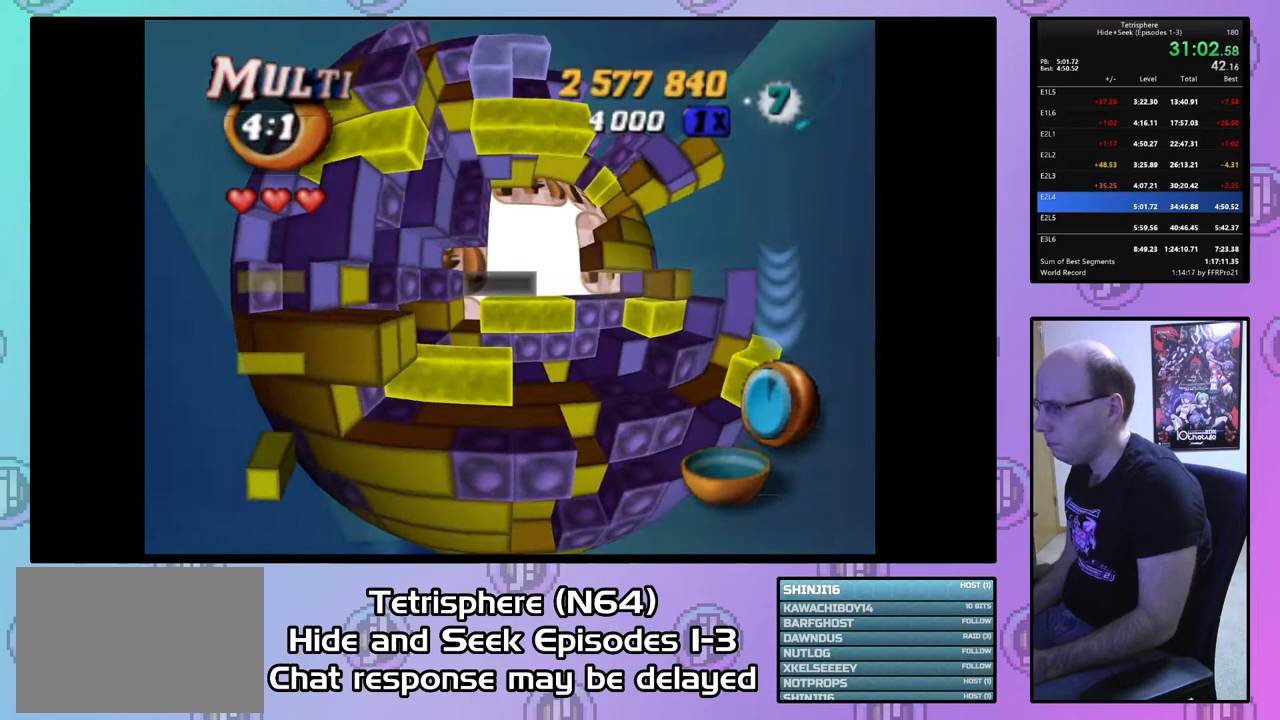
{"buttons": [], "right_stick": "center", "events": [[33, "DPAD_UP", "up"], [100, "DPAD_UP", "down"], [200, "DPAD_UP", "up"]]}
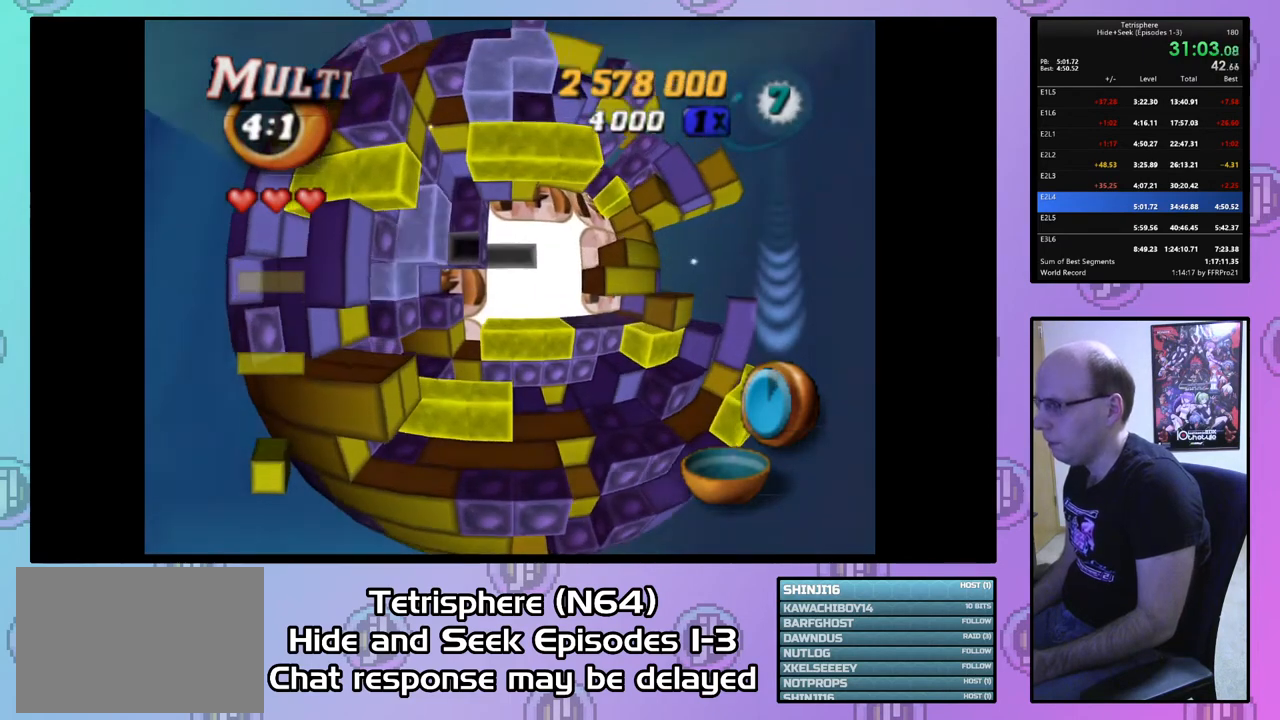
{"buttons": ["DPAD_RIGHT"], "right_stick": "center", "events": [[500, "DPAD_RIGHT", "down"]]}
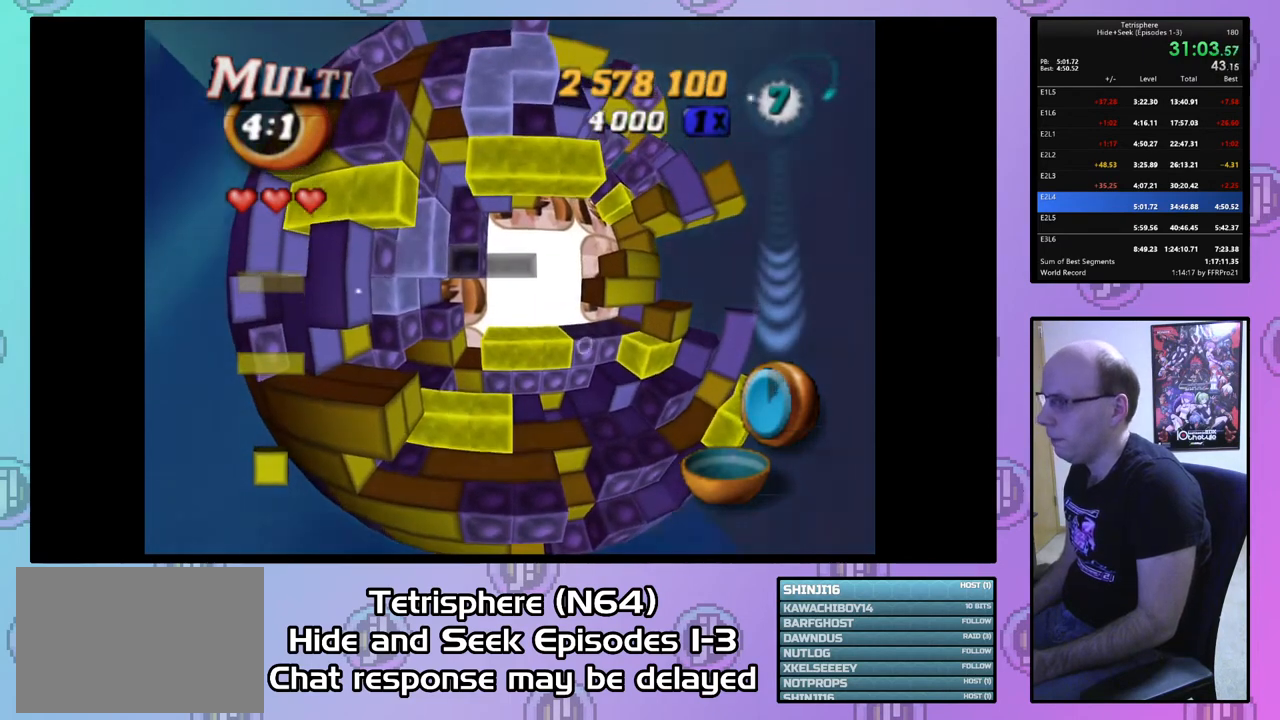
{"buttons": [], "right_stick": "center", "events": [[67, "DPAD_RIGHT", "up"], [400, "CIRCLE", "down"], [400, "CROSS", "down"], [500, "CIRCLE", "up"], [500, "CROSS", "up"]]}
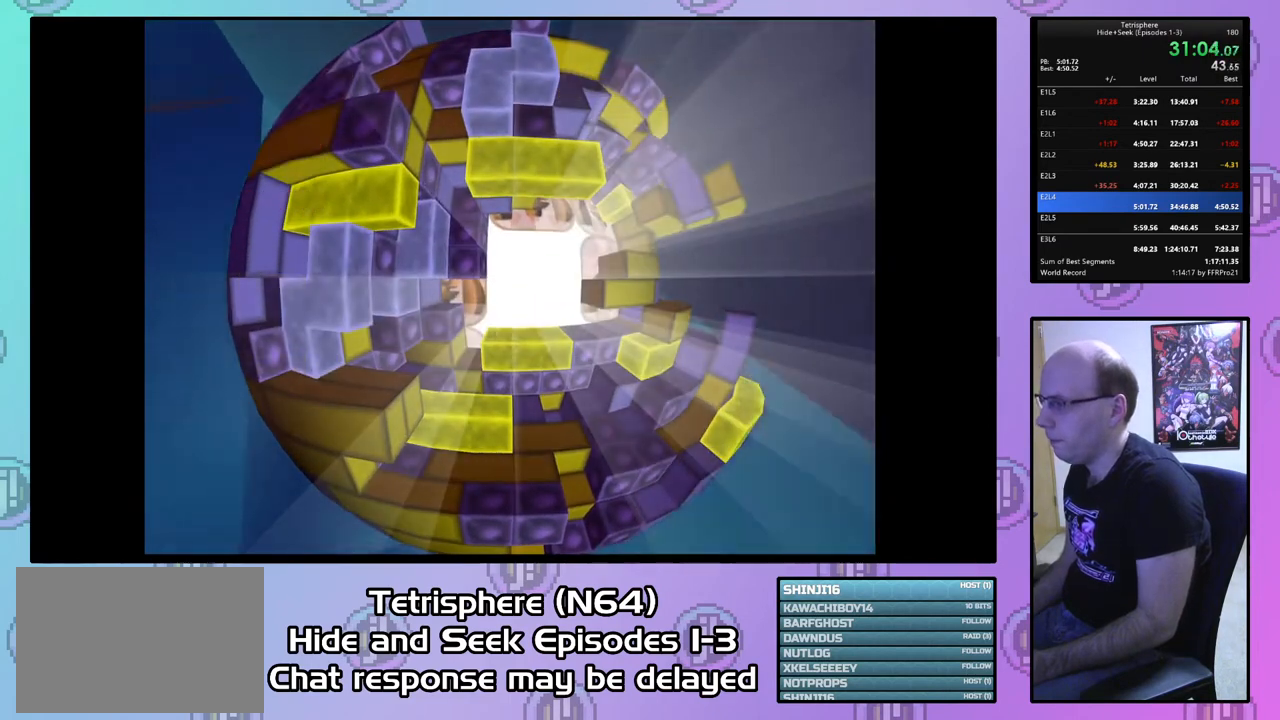
{"buttons": [], "right_stick": "center", "events": [[67, "CIRCLE", "down"], [67, "CROSS", "down"], [167, "CIRCLE", "up"], [167, "CROSS", "up"], [233, "CIRCLE", "down"], [267, "CROSS", "down"], [300, "CROSS", "up"], [333, "CIRCLE", "up"], [367, "CIRCLE", "down"], [400, "CROSS", "down"], [467, "CIRCLE", "up"], [467, "CROSS", "up"]]}
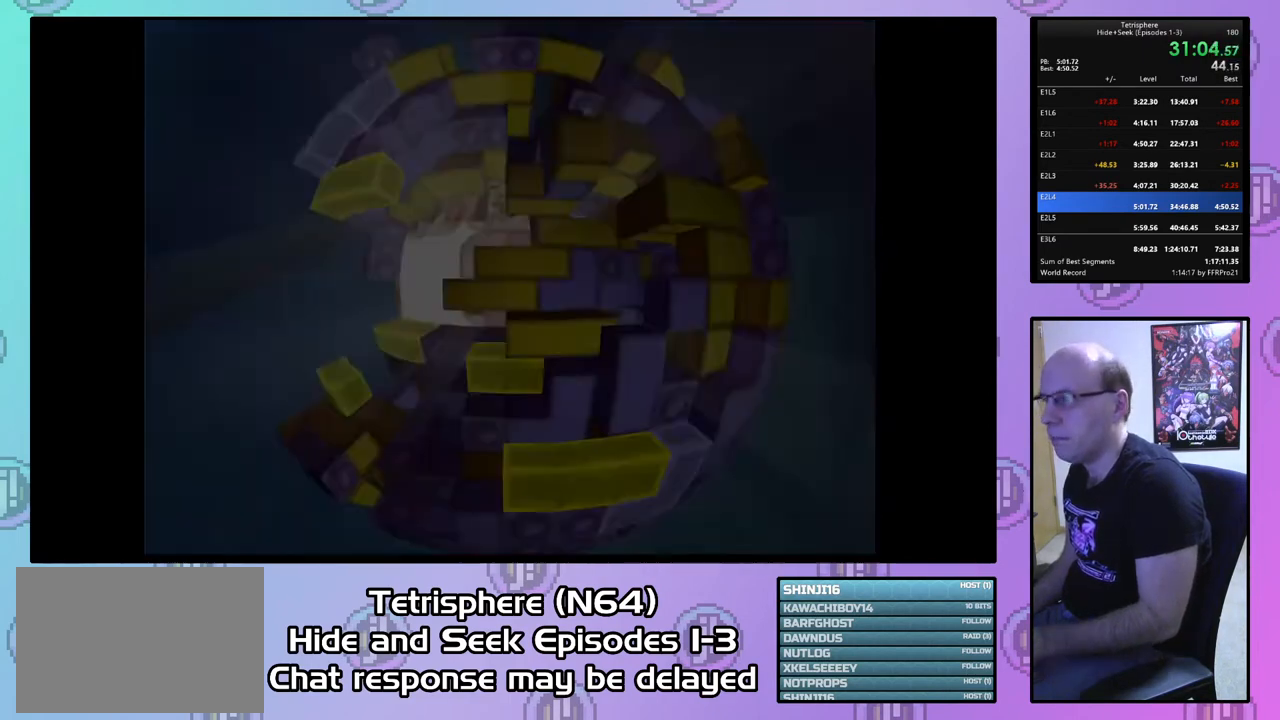
{"buttons": ["CIRCLE"], "right_stick": "center", "events": [[33, "CIRCLE", "down"], [33, "CROSS", "down"], [100, "CROSS", "up"], [133, "CIRCLE", "up"], [167, "CIRCLE", "down"], [200, "CROSS", "down"], [267, "CIRCLE", "up"], [267, "CROSS", "up"], [333, "CIRCLE", "down"], [367, "CROSS", "down"], [400, "CROSS", "up"], [433, "CIRCLE", "up"], [500, "CIRCLE", "down"]]}
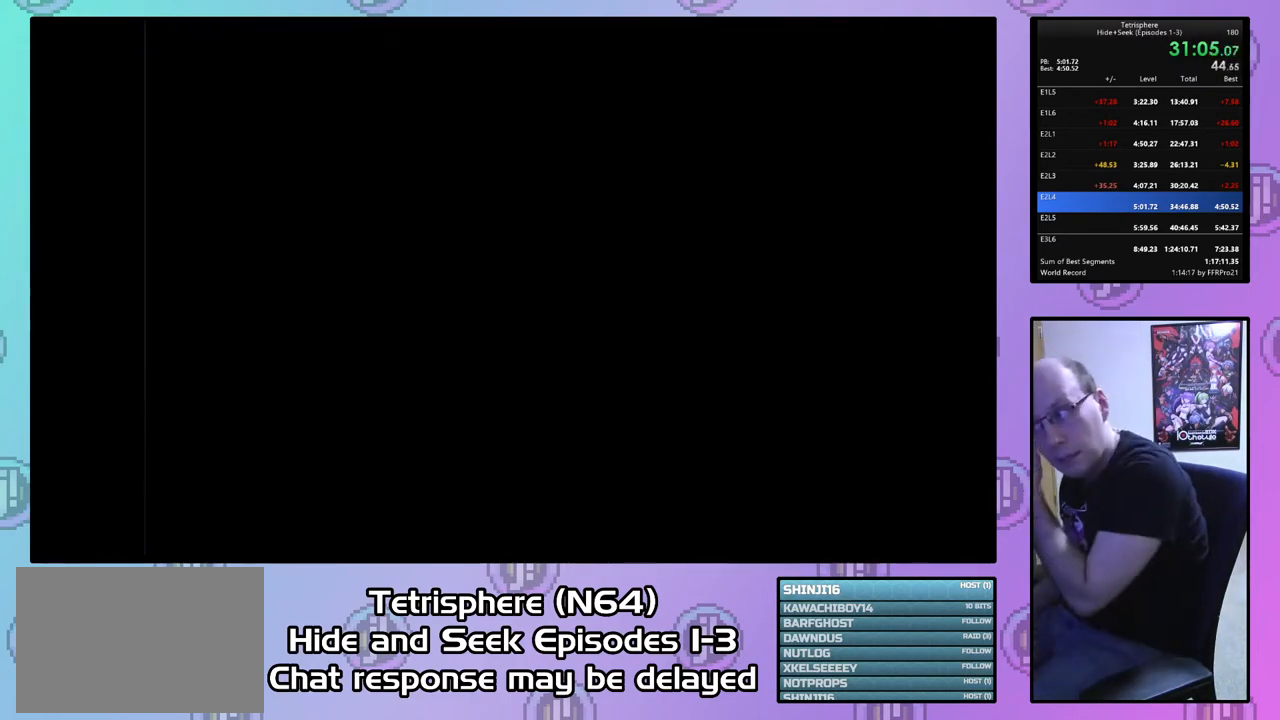
{"buttons": ["CROSS", "CIRCLE"], "right_stick": "center", "events": [[33, "CROSS", "down"], [67, "CROSS", "up"], [100, "CIRCLE", "up"], [167, "CIRCLE", "down"], [167, "CROSS", "down"], [233, "CIRCLE", "up"], [233, "CROSS", "up"], [300, "CIRCLE", "down"], [300, "CROSS", "down"], [400, "CIRCLE", "up"], [400, "CROSS", "up"], [467, "CIRCLE", "down"], [467, "CROSS", "down"]]}
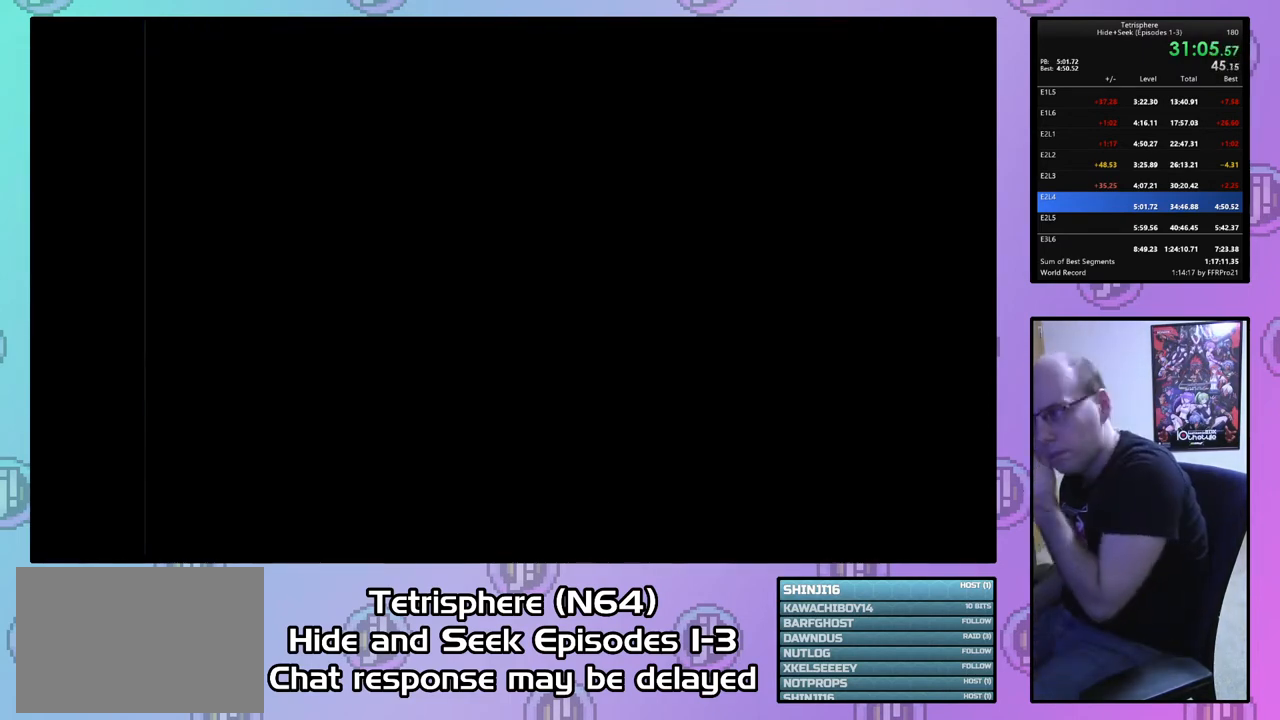
{"buttons": [], "right_stick": "center", "events": [[33, "CIRCLE", "up"], [33, "CROSS", "up"], [100, "CIRCLE", "down"], [100, "CROSS", "down"], [200, "CROSS", "up"], [233, "CIRCLE", "up"], [267, "CIRCLE", "down"], [300, "CROSS", "down"], [333, "CROSS", "up"], [500, "CIRCLE", "up"]]}
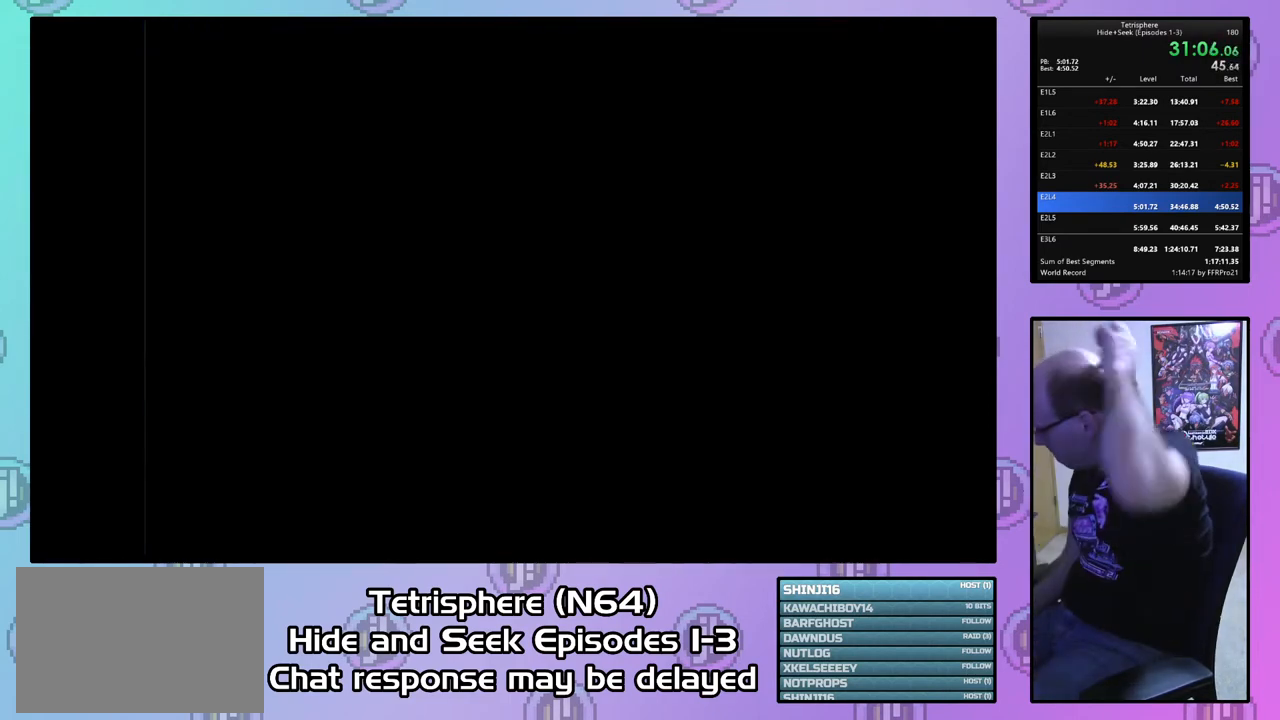
{"buttons": [], "right_stick": "center", "events": [[33, "CIRCLE", "down"], [100, "CROSS", "down"], [167, "CIRCLE", "up"], [167, "CROSS", "up"], [200, "CIRCLE", "down"], [233, "CROSS", "down"], [333, "CIRCLE", "up"], [333, "CROSS", "up"], [367, "CIRCLE", "down"], [400, "CROSS", "down"], [500, "CIRCLE", "up"], [500, "CROSS", "up"]]}